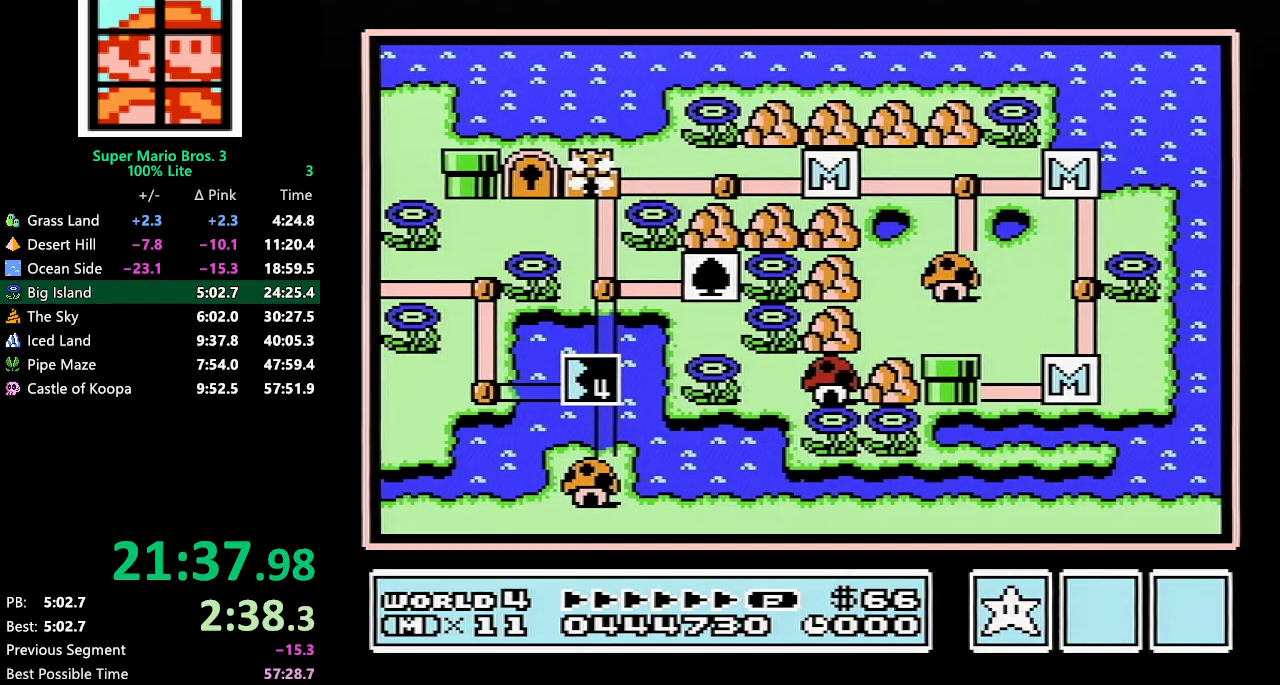
Gameplay with a controller (Nintendo layout); each line is a JSON object with the inputs held at the frame after it. "events" lists button and stick changes between this image and that frame as [ms after this image, input, new state], when the widget could be followed in between. Not read: L3 R3.
{"buttons": ["DPAD_DOWN"], "events": [[450, "DPAD_DOWN", "down"]]}
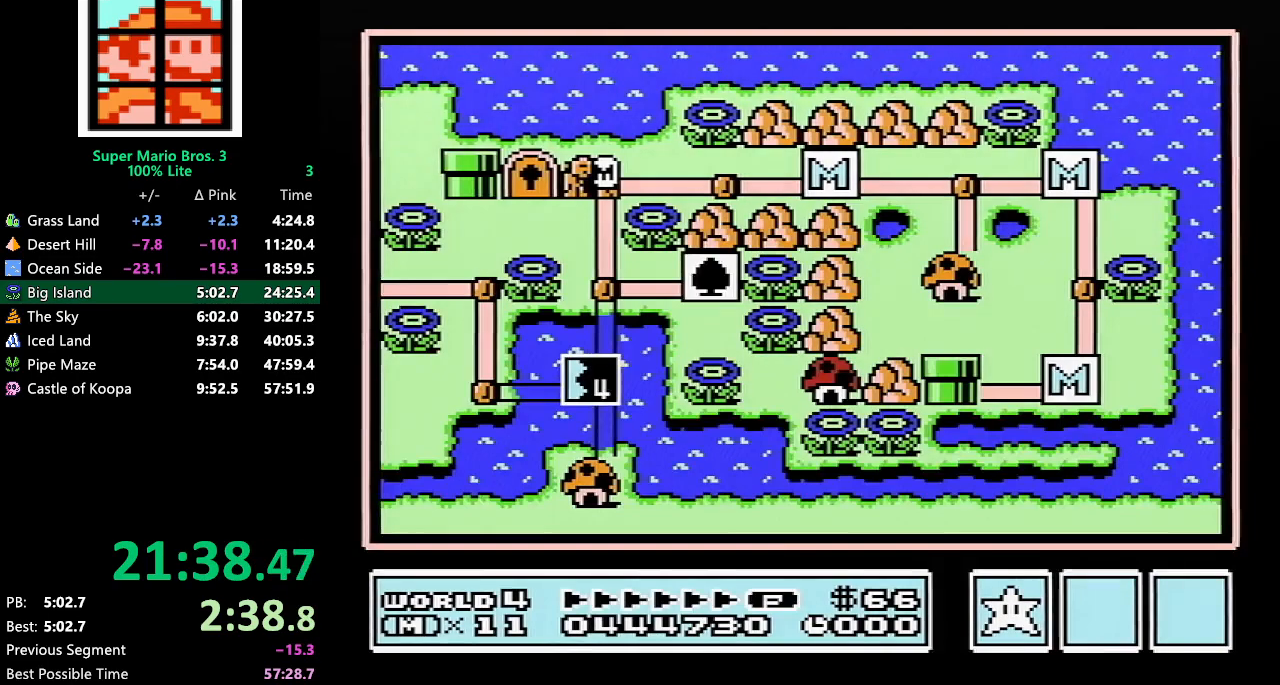
{"buttons": ["DPAD_DOWN"], "events": []}
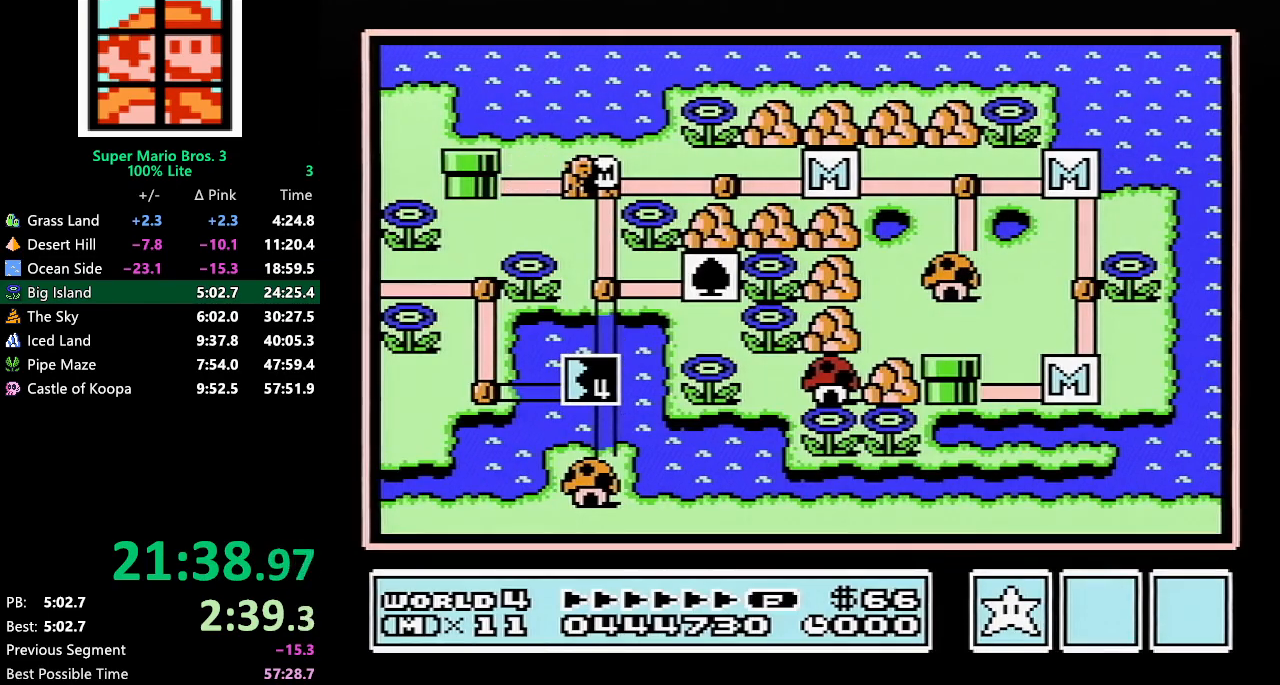
{"buttons": ["DPAD_DOWN"], "events": []}
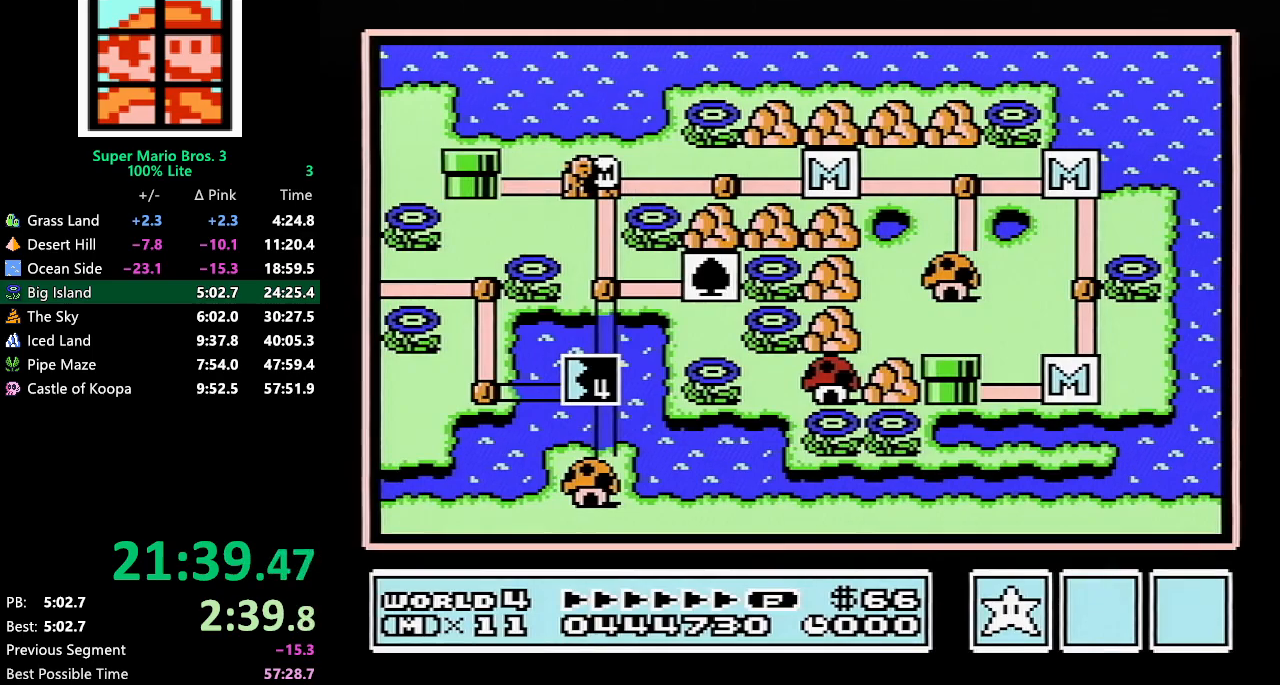
{"buttons": ["DPAD_DOWN"], "events": []}
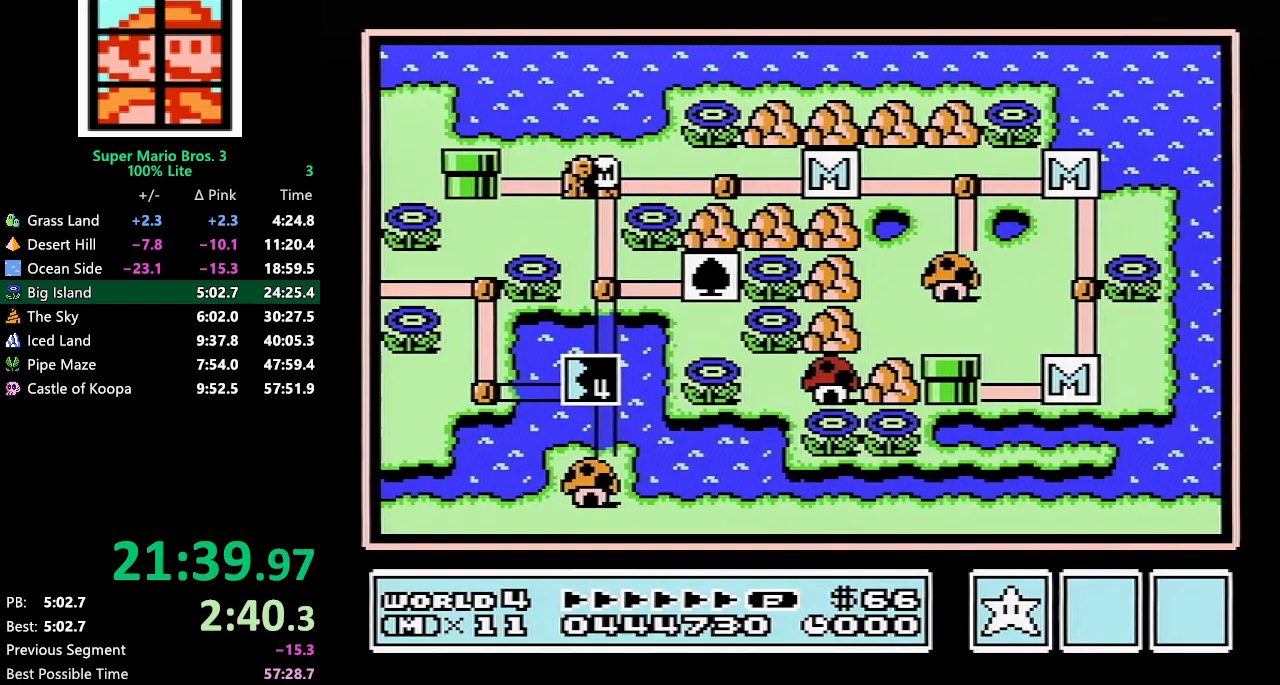
{"buttons": ["DPAD_DOWN"], "events": []}
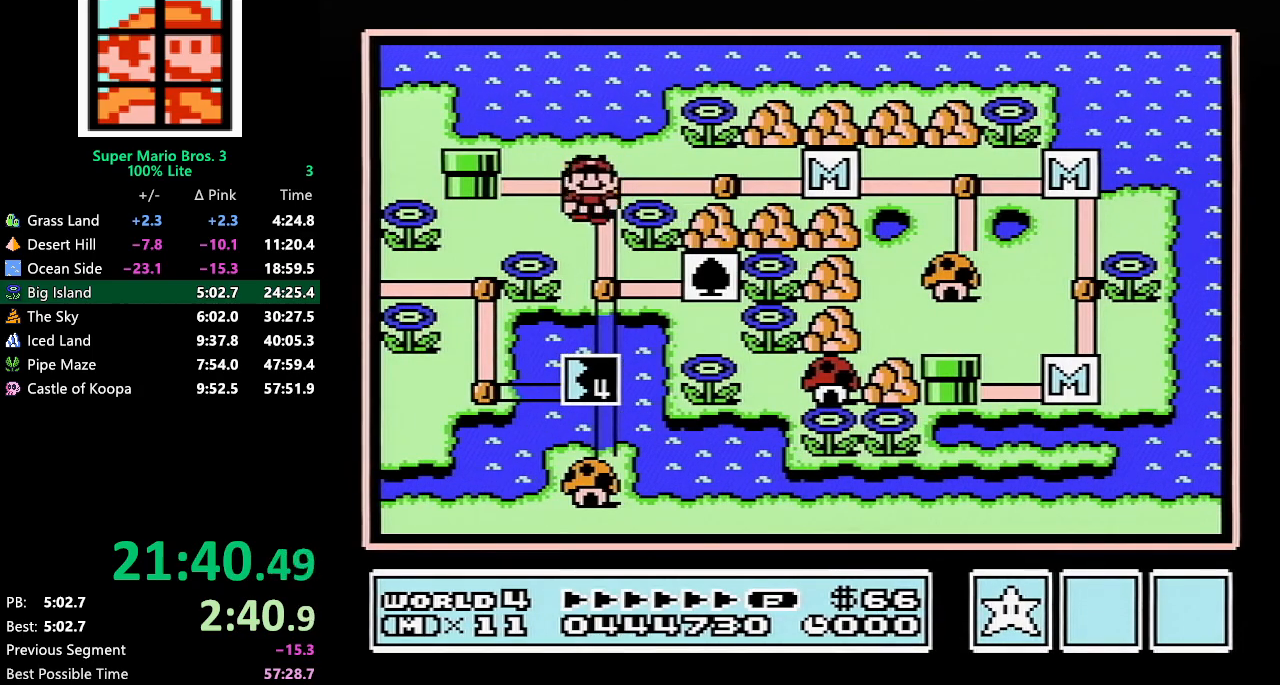
{"buttons": ["DPAD_DOWN"], "events": [[167, "DPAD_DOWN", "up"], [233, "DPAD_DOWN", "down"]]}
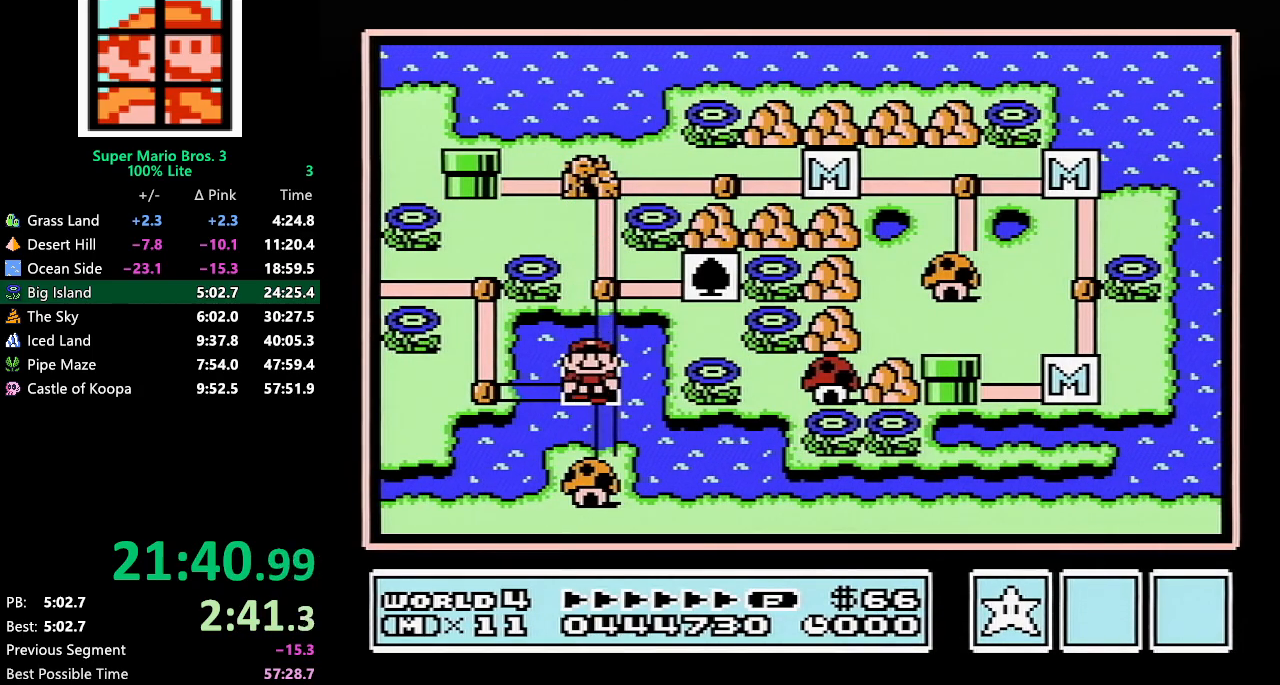
{"buttons": ["DPAD_DOWN"], "events": []}
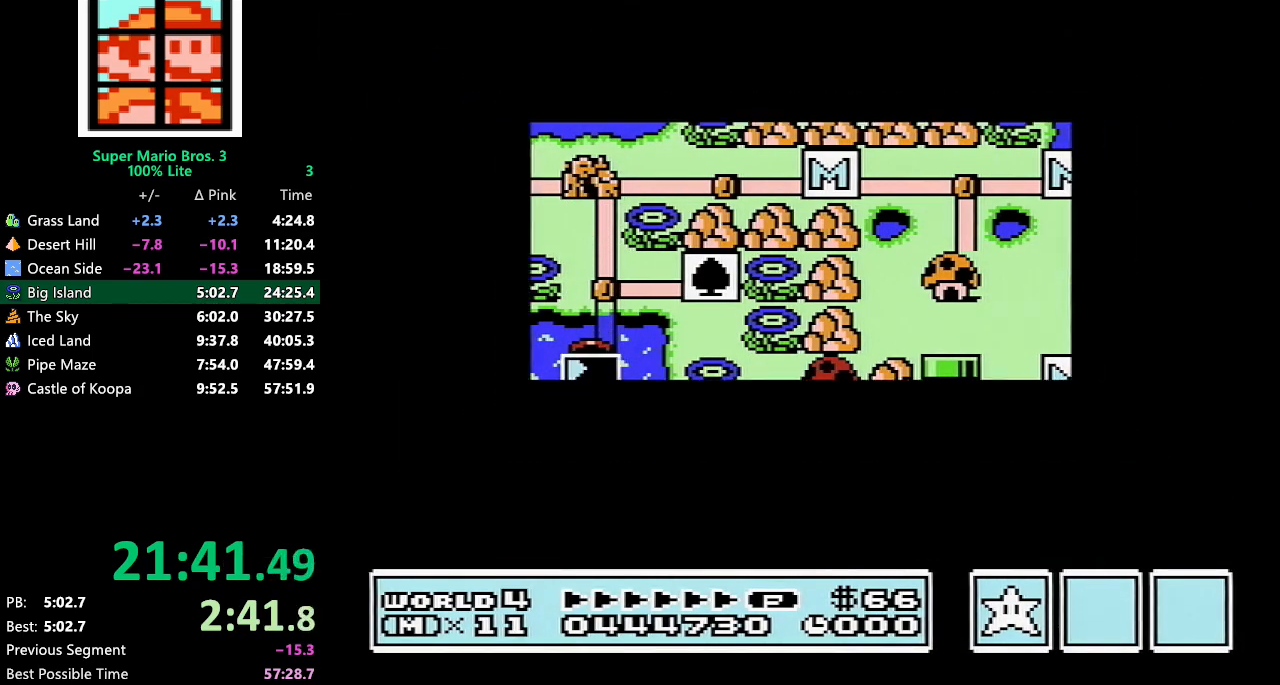
{"buttons": ["DPAD_DOWN"], "events": []}
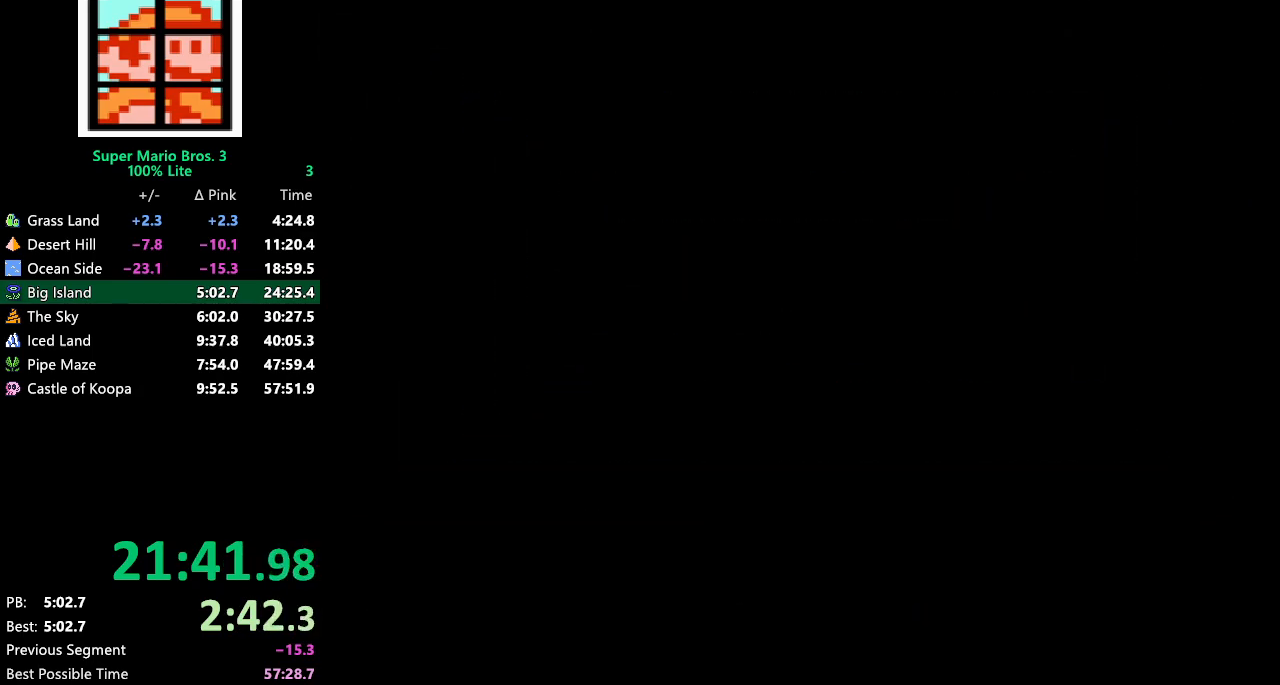
{"buttons": ["B", "DPAD_UP", "DPAD_RIGHT"], "events": [[67, "A", "down"], [100, "A", "up"], [100, "B", "down"], [100, "DPAD_DOWN", "up"], [100, "DPAD_RIGHT", "down"], [100, "DPAD_UP", "down"]]}
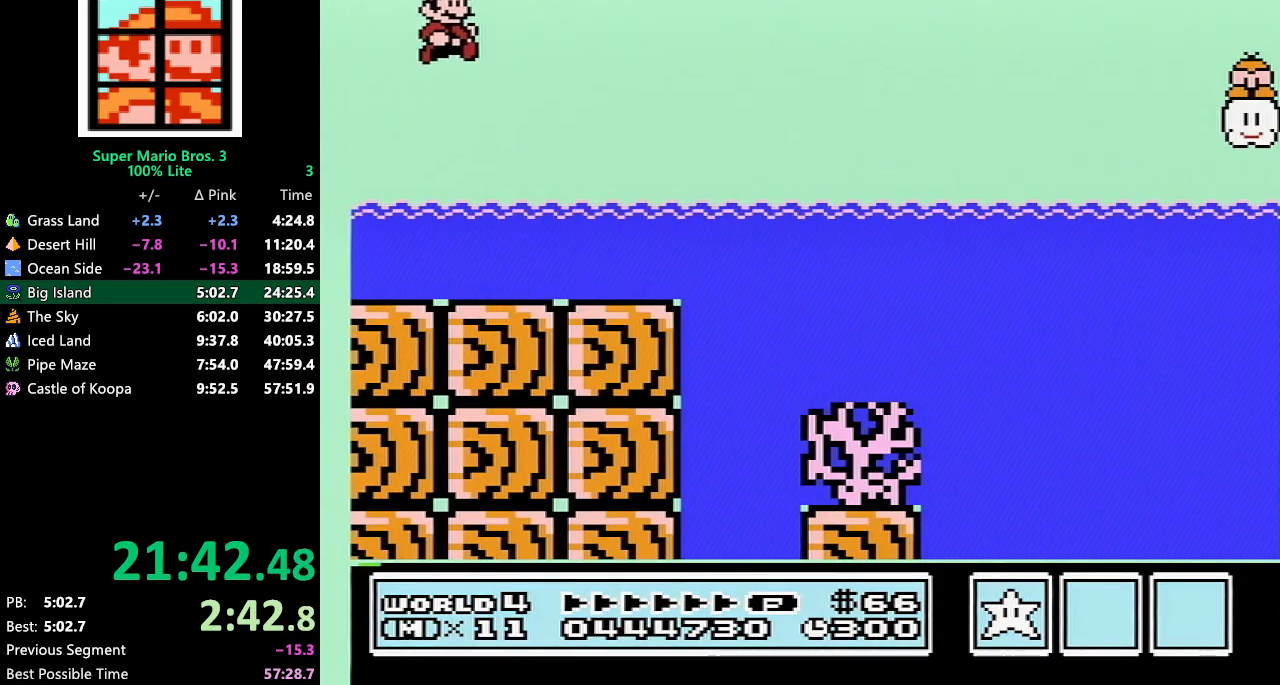
{"buttons": ["A", "B", "DPAD_UP", "DPAD_RIGHT"], "events": [[317, "A", "down"]]}
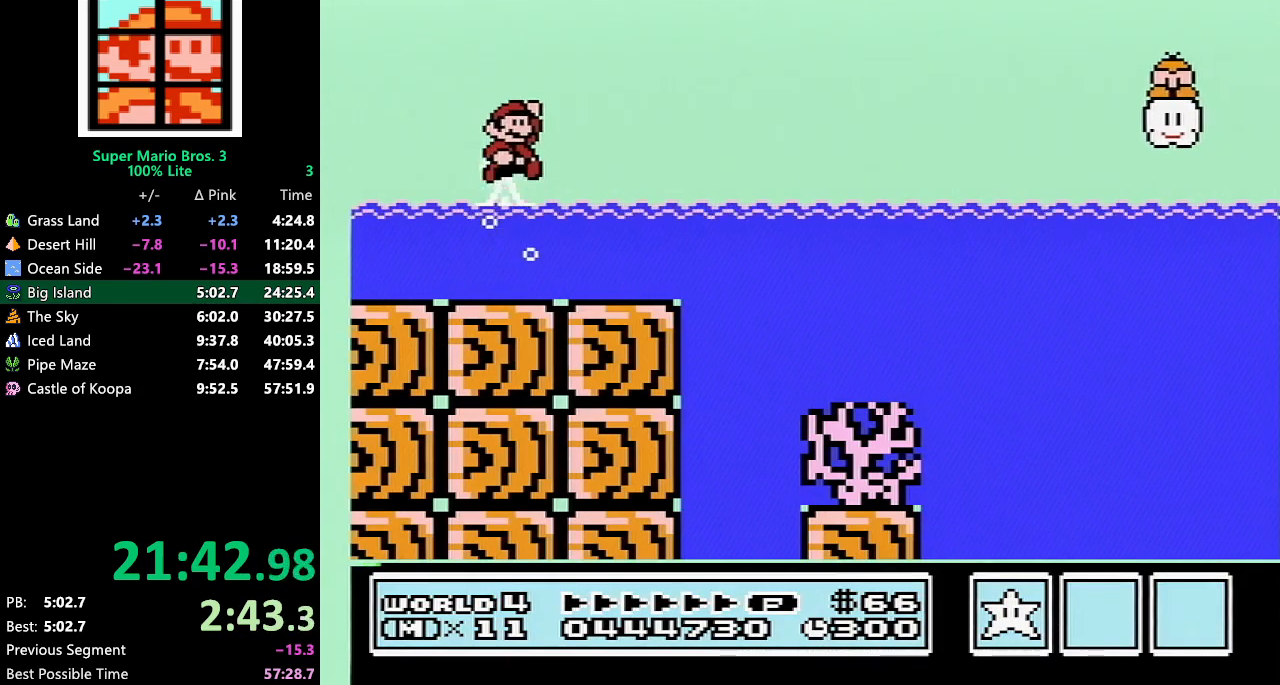
{"buttons": ["A", "B", "DPAD_UP", "DPAD_RIGHT"], "events": []}
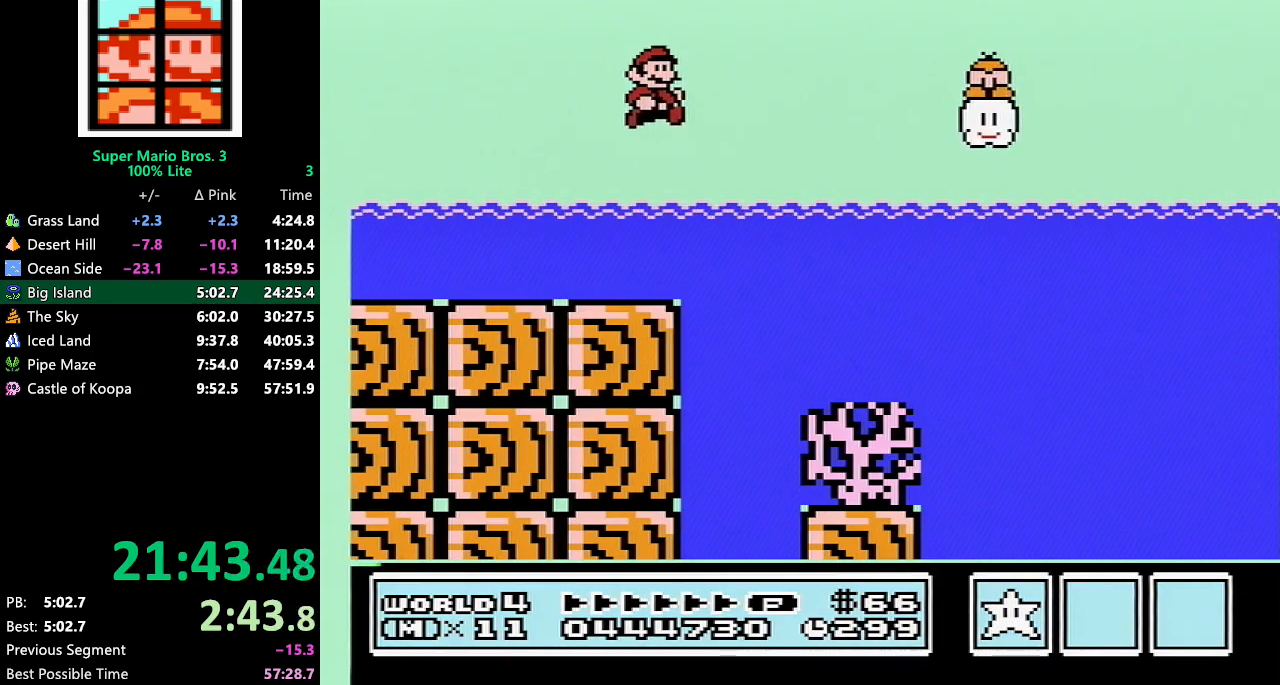
{"buttons": ["B", "DPAD_RIGHT"], "events": [[200, "DPAD_UP", "up"], [267, "A", "up"]]}
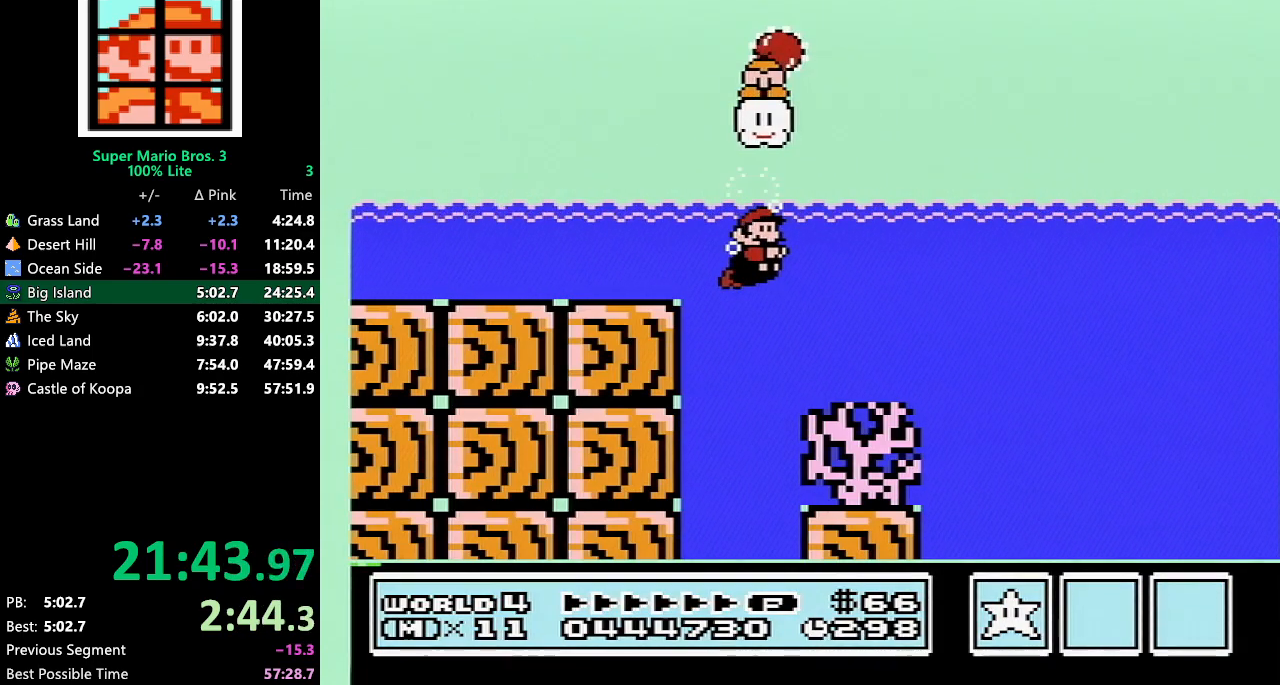
{"buttons": ["B", "DPAD_RIGHT"], "events": []}
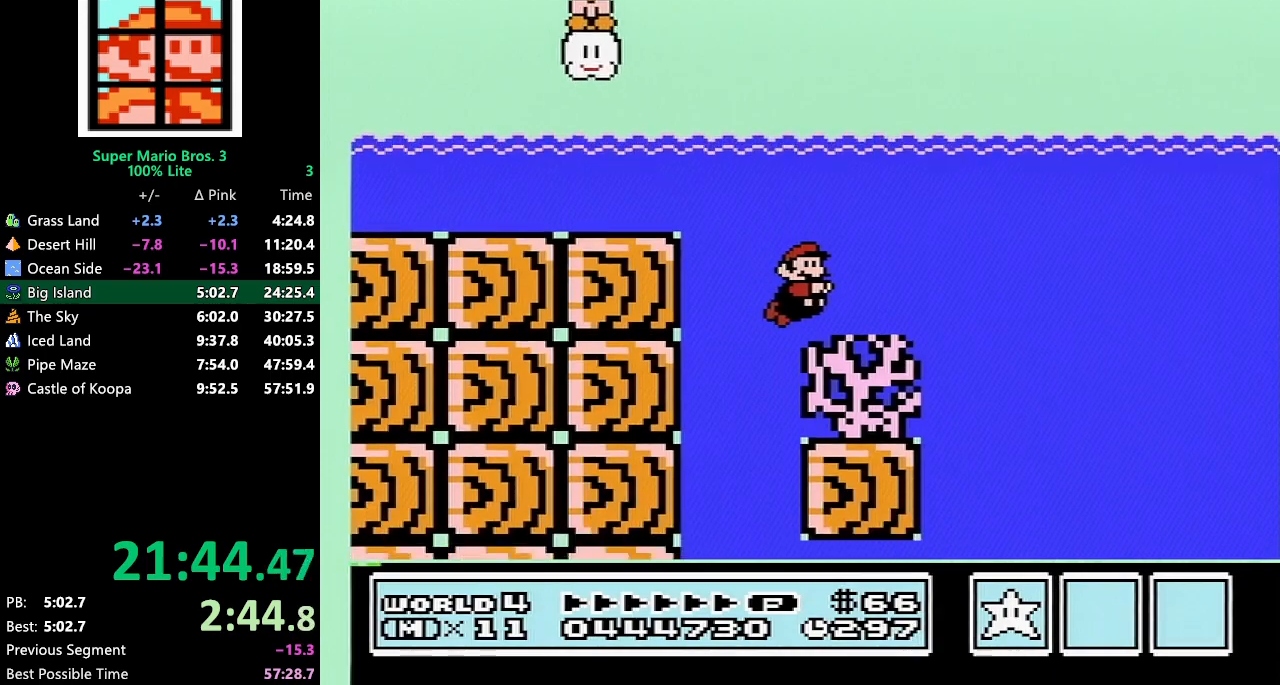
{"buttons": ["B", "DPAD_RIGHT"], "events": [[83, "A", "down"], [133, "A", "up"]]}
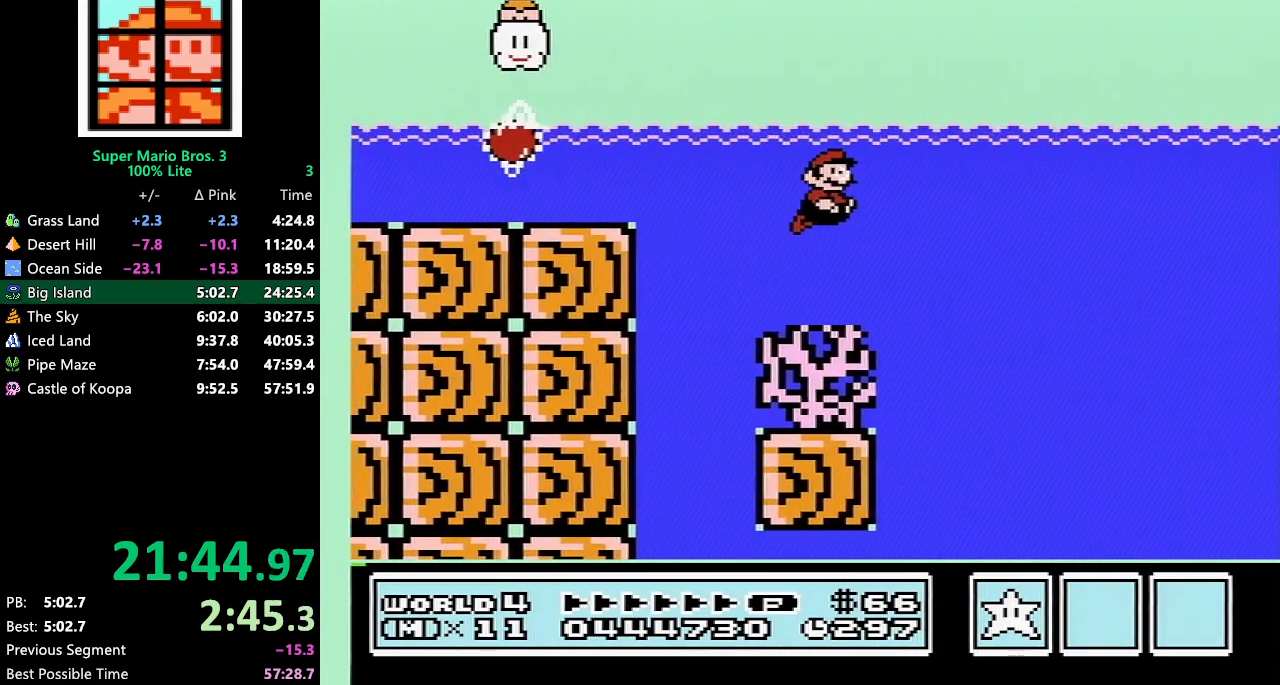
{"buttons": ["B", "DPAD_RIGHT"], "events": [[233, "A", "down"], [300, "A", "up"]]}
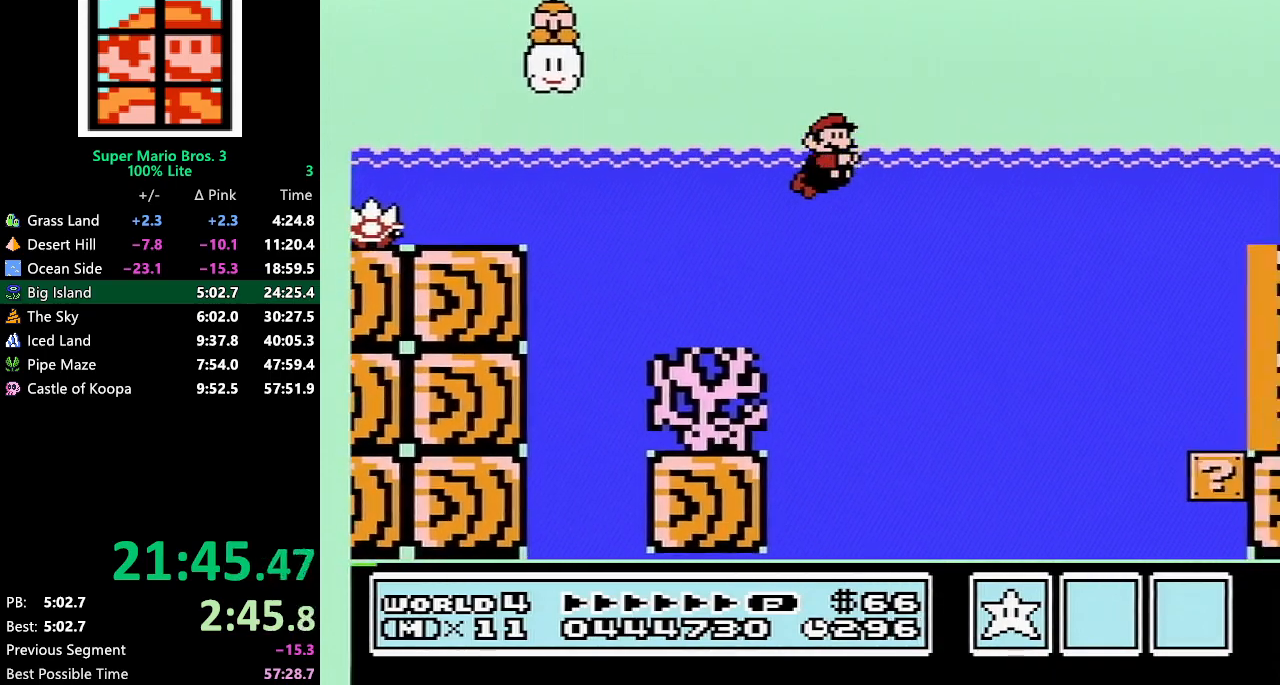
{"buttons": ["A", "B", "DPAD_UP", "DPAD_RIGHT"], "events": [[267, "DPAD_UP", "down"], [300, "A", "down"]]}
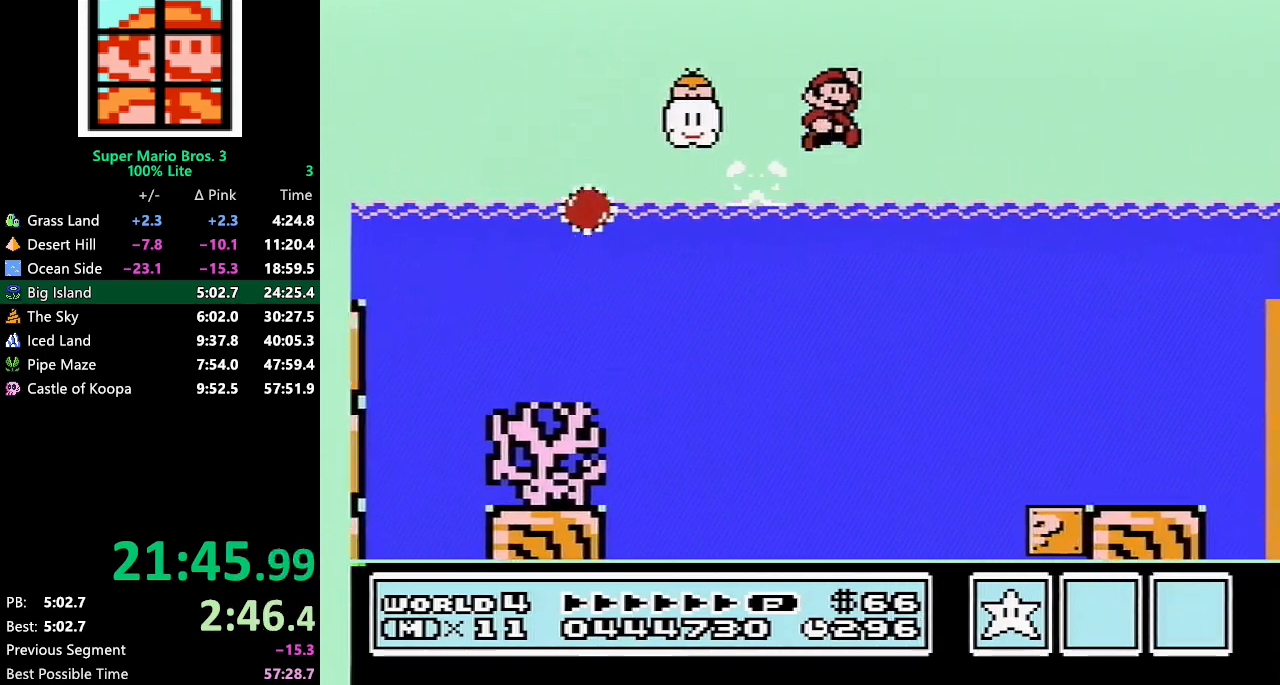
{"buttons": ["A", "B", "DPAD_RIGHT"], "events": [[200, "DPAD_UP", "up"]]}
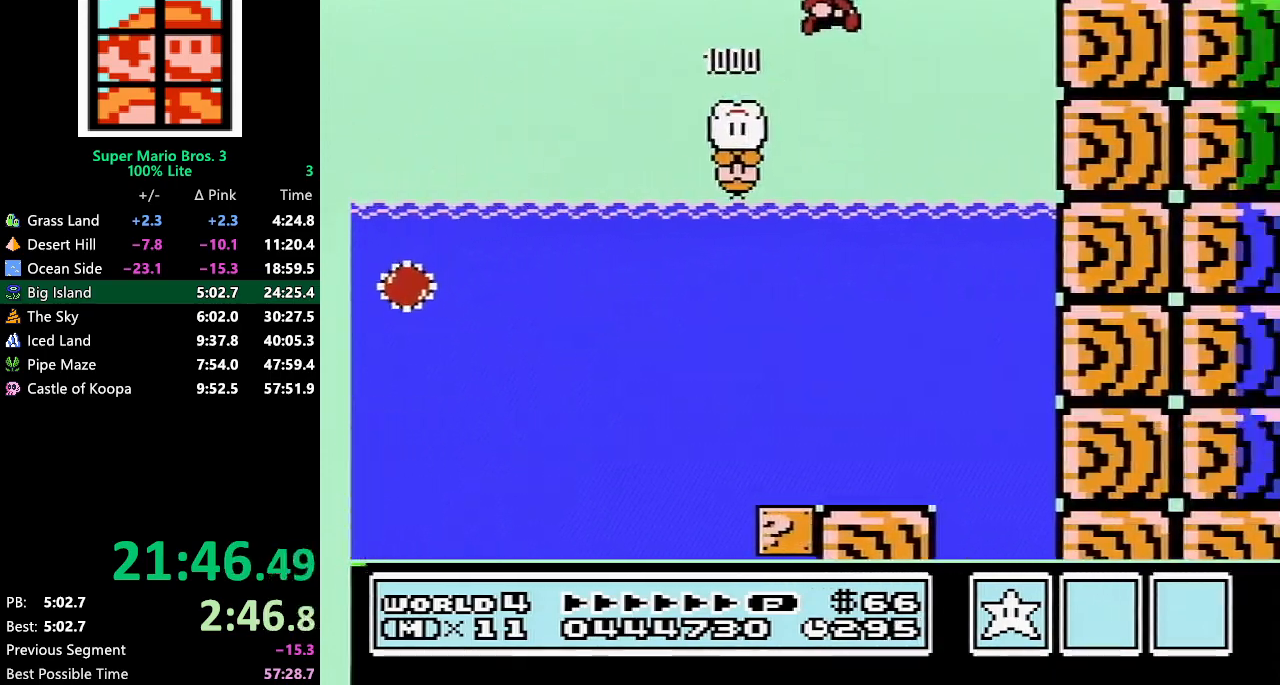
{"buttons": ["B", "DPAD_RIGHT"], "events": [[50, "A", "up"]]}
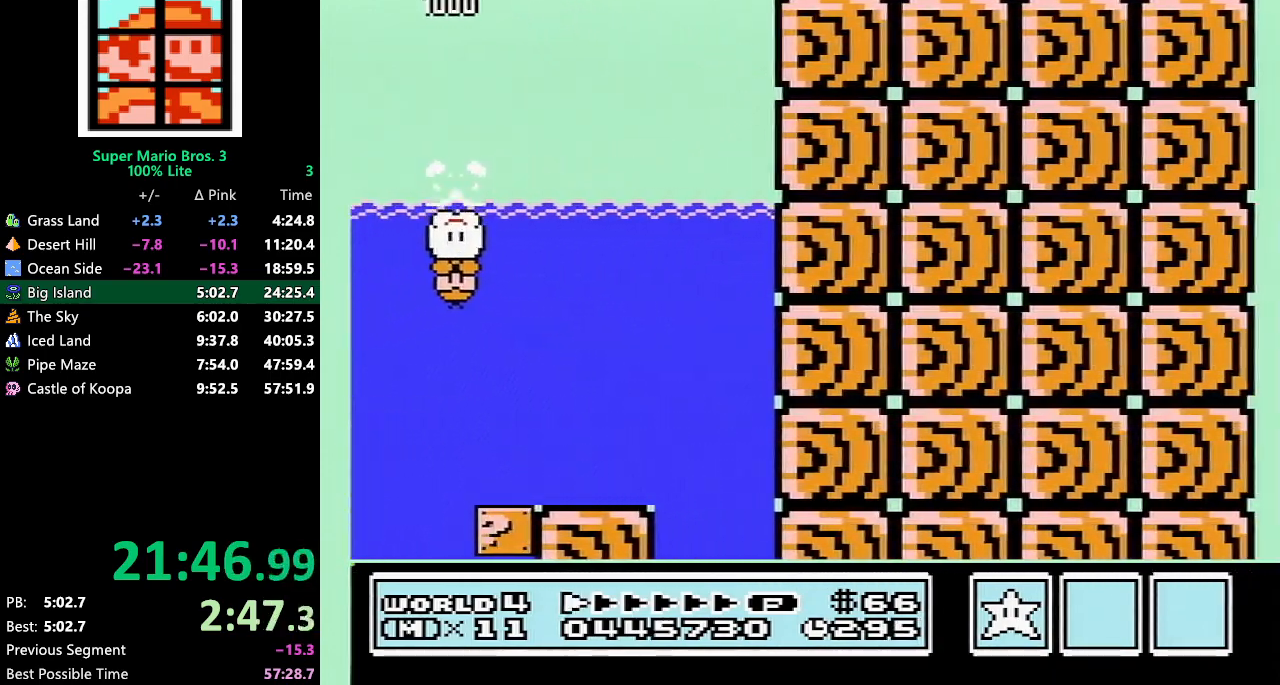
{"buttons": ["B", "DPAD_RIGHT"], "events": []}
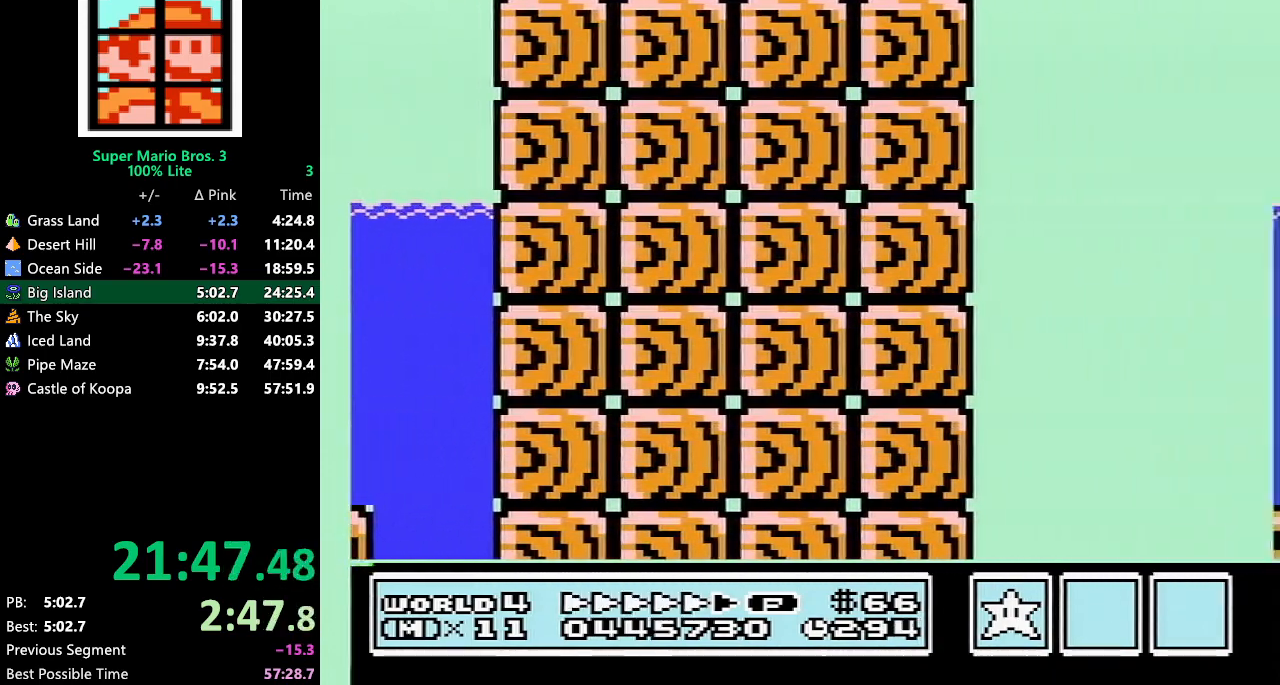
{"buttons": ["A", "B", "DPAD_RIGHT"], "events": [[233, "A", "down"]]}
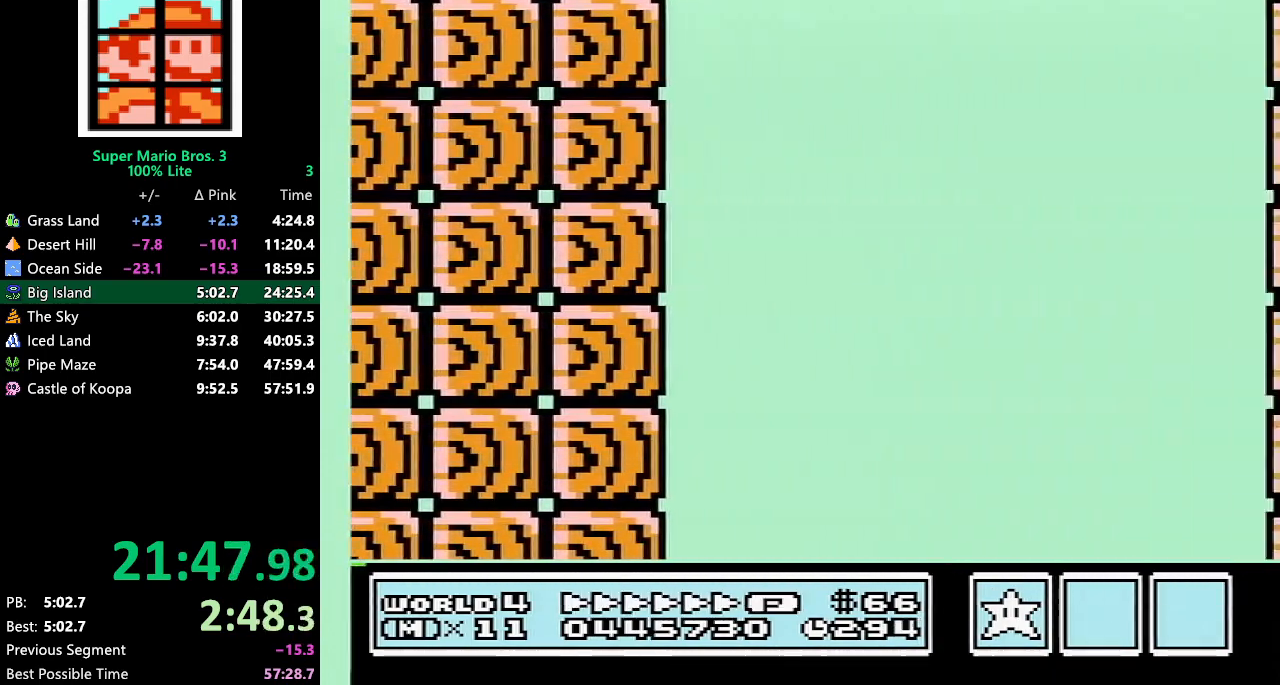
{"buttons": ["A", "B", "DPAD_RIGHT"], "events": []}
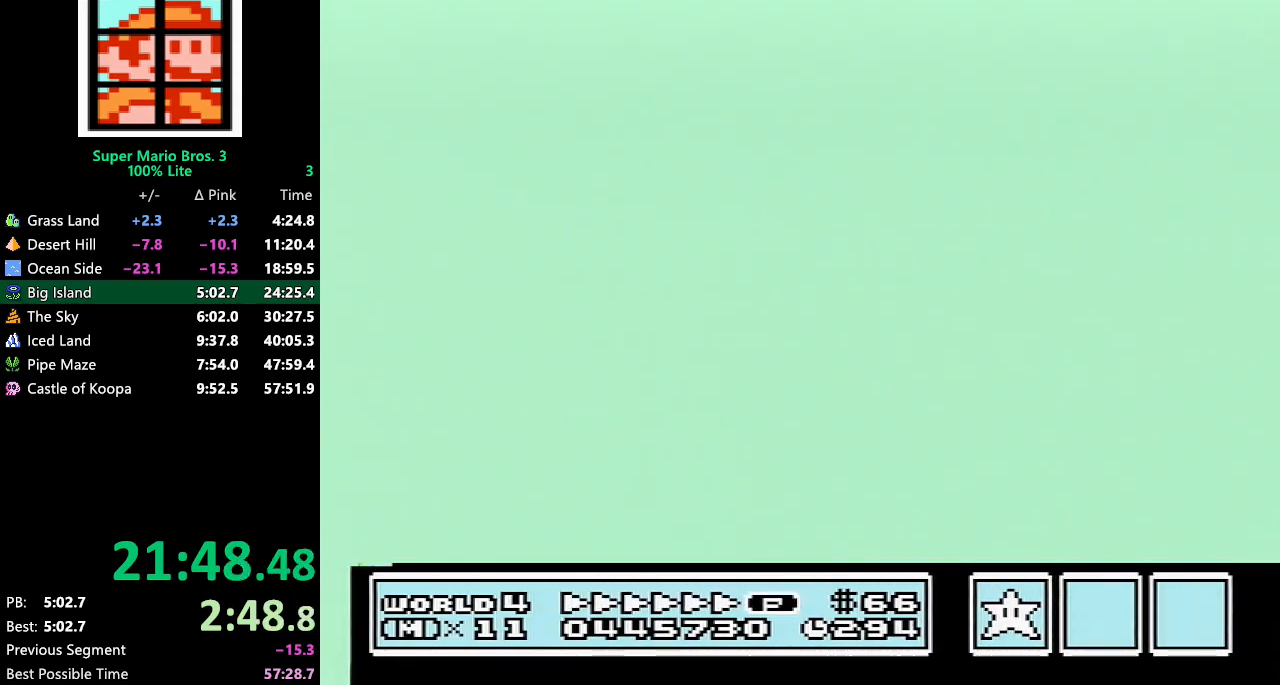
{"buttons": ["A", "B", "DPAD_RIGHT"], "events": []}
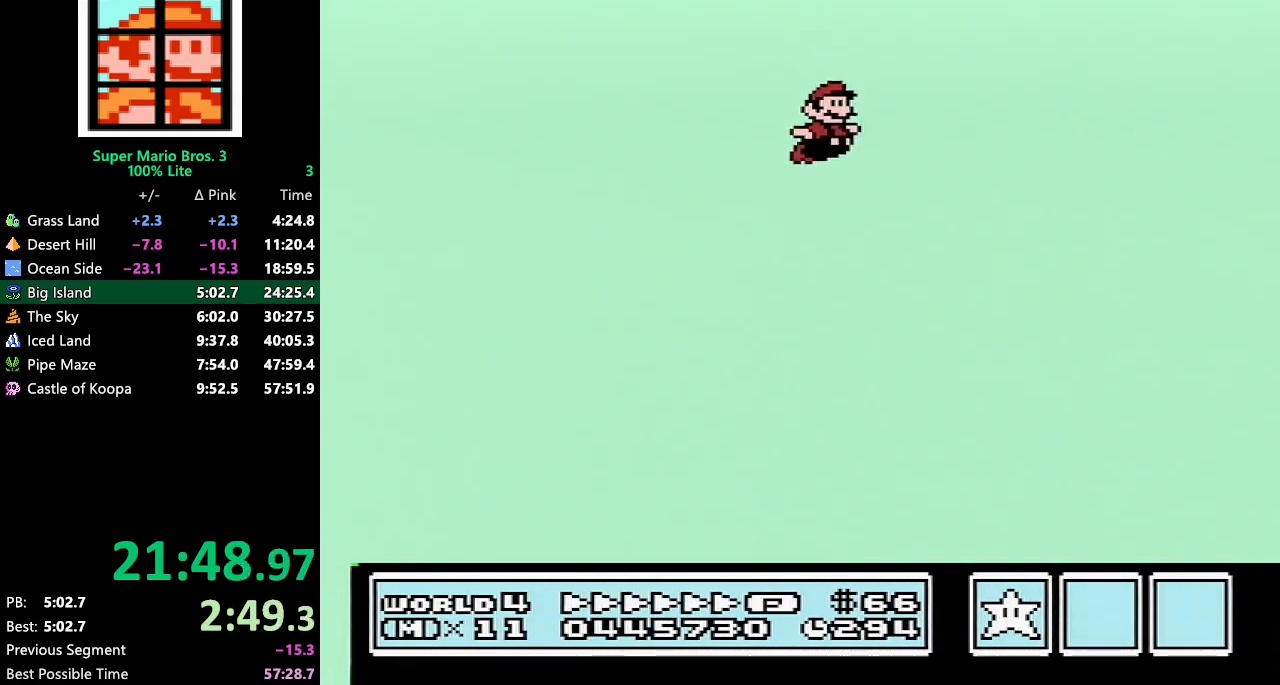
{"buttons": ["A", "B", "DPAD_RIGHT"], "events": []}
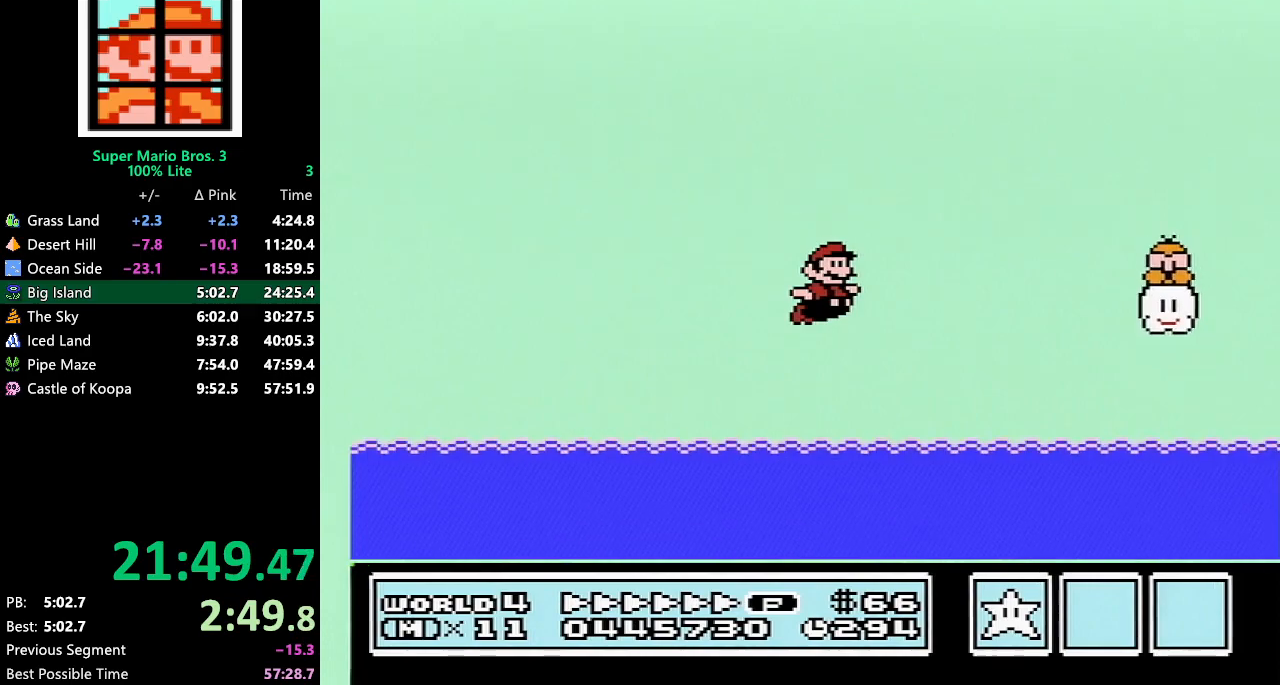
{"buttons": ["B", "DPAD_RIGHT"], "events": [[317, "A", "up"]]}
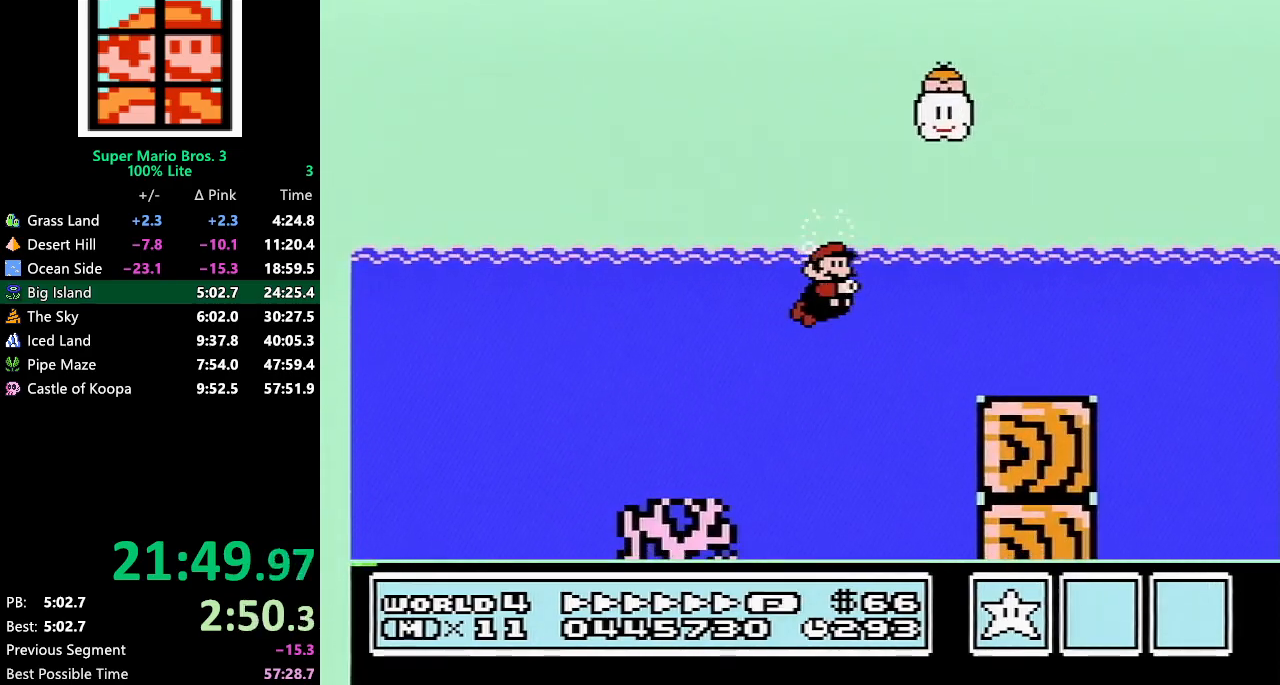
{"buttons": ["A", "B", "DPAD_RIGHT"], "events": [[483, "A", "down"]]}
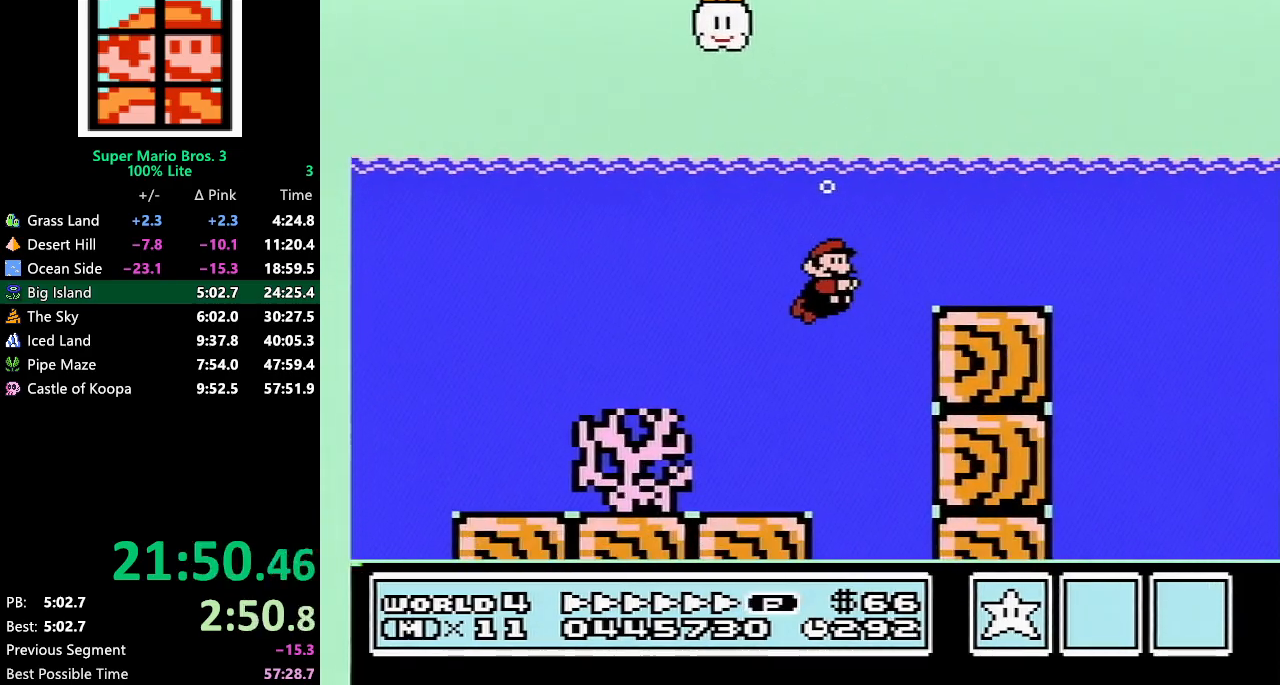
{"buttons": ["B", "DPAD_RIGHT"], "events": [[50, "A", "up"], [317, "A", "down"], [383, "A", "up"]]}
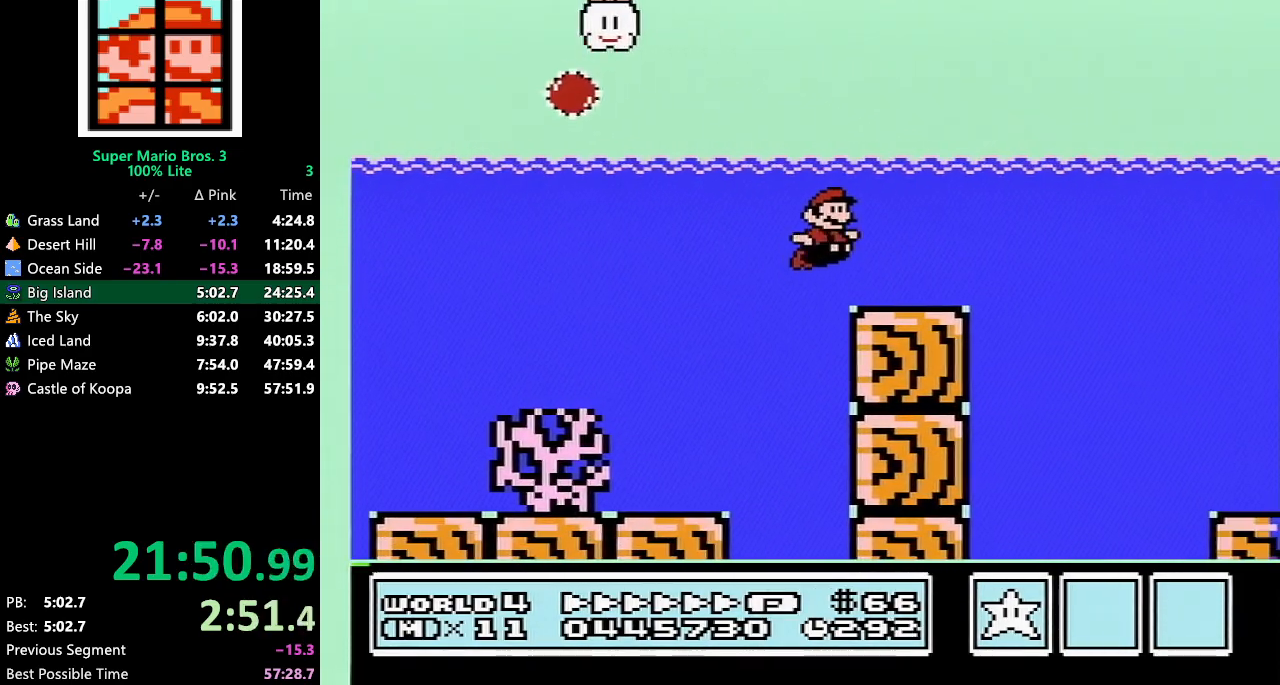
{"buttons": ["B", "DPAD_RIGHT"], "events": [[350, "A", "down"], [417, "A", "up"]]}
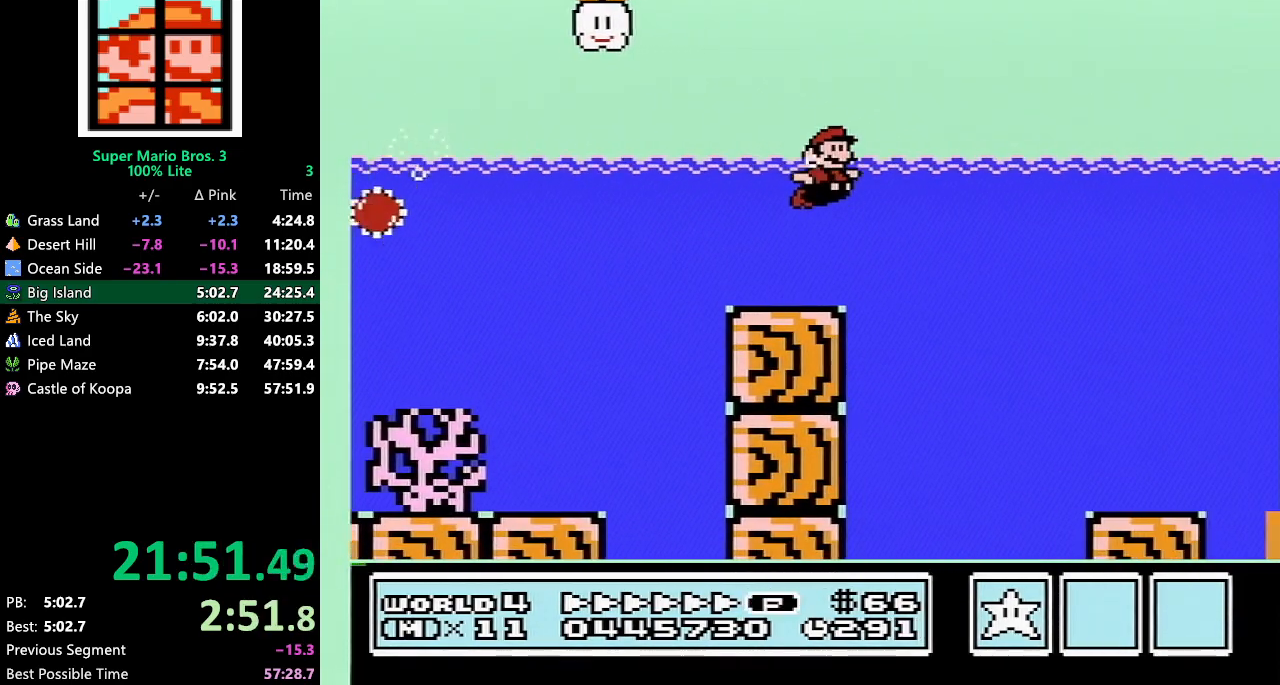
{"buttons": ["A", "B", "DPAD_UP", "DPAD_RIGHT"], "events": [[67, "DPAD_RIGHT", "up"], [100, "DPAD_RIGHT", "down"], [233, "DPAD_UP", "down"], [317, "A", "down"]]}